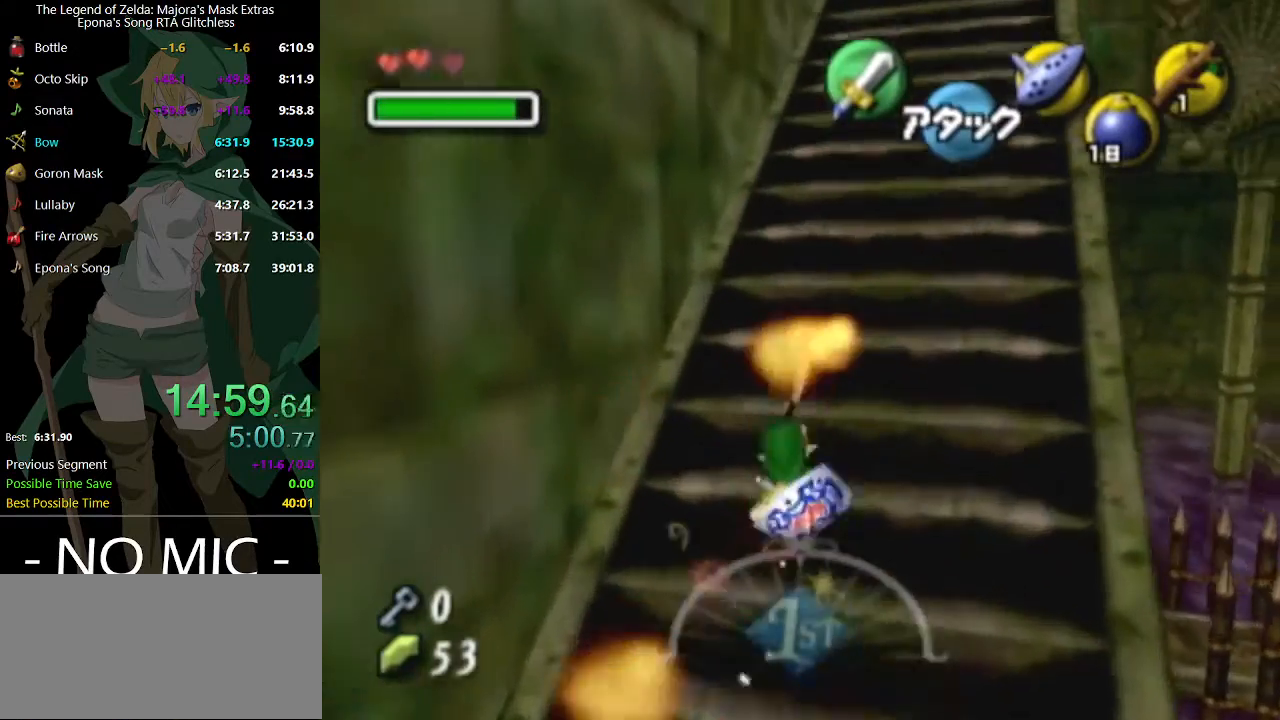
Gameplay with a controller (Nintendo layout); each line is a JSON object with the inputs held at the frame after it. "events" lists button and stick changes between this image and that frame as [ms after this image, input, new state], when the widget could be followed in between. Not read: L3 R3.
{"buttons": [], "left_stick": "up", "right_stick": "center", "events": [[200, "A", "down"], [400, "A", "up"]]}
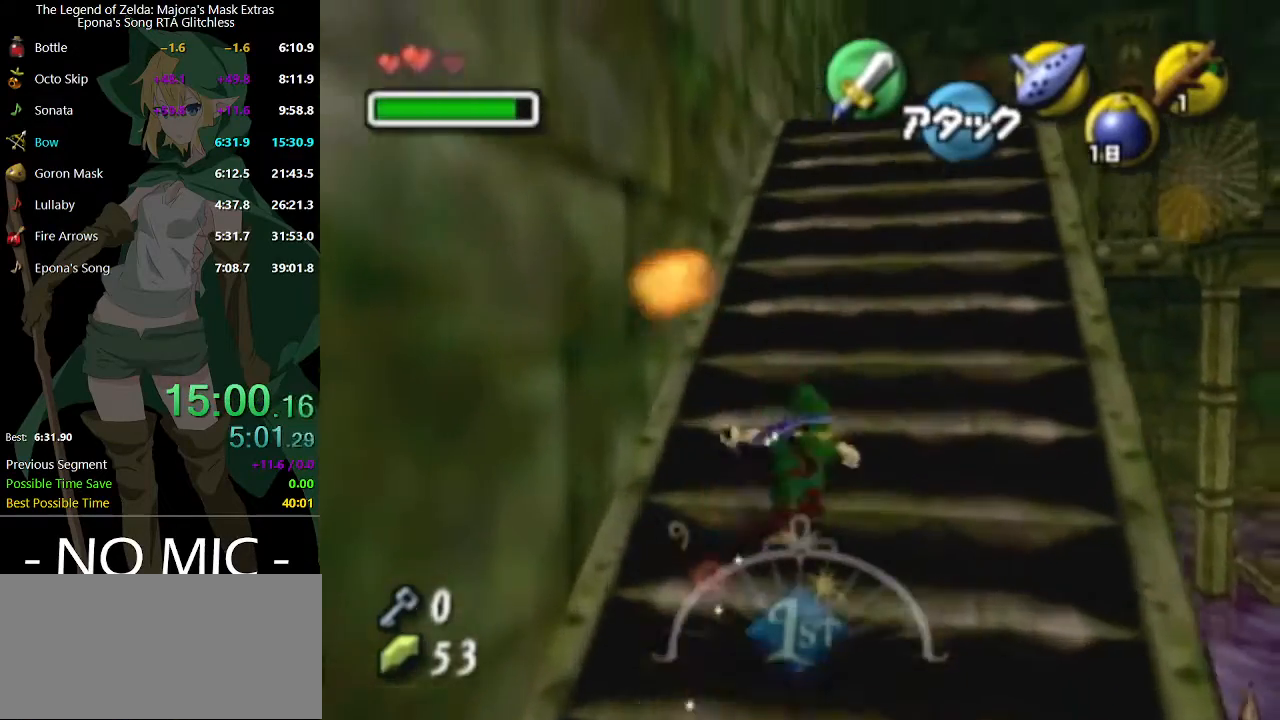
{"buttons": ["A"], "left_stick": "up", "right_stick": "center", "events": [[467, "A", "down"]]}
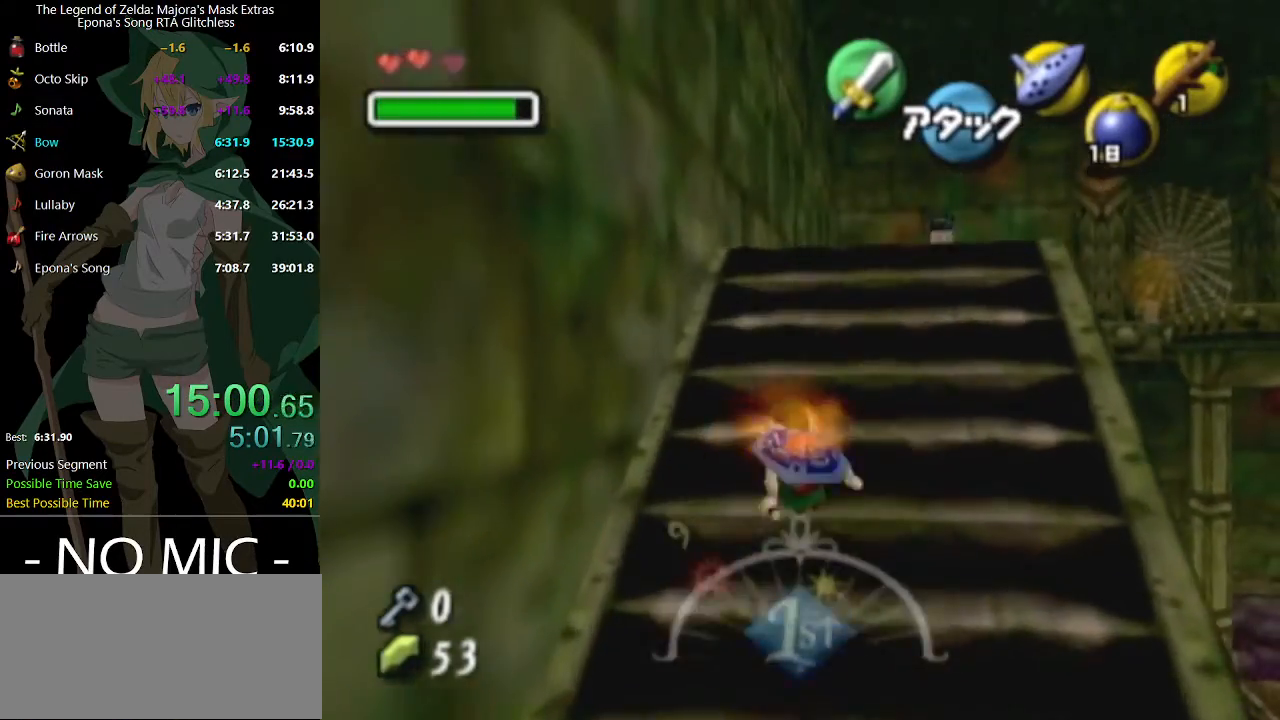
{"buttons": [], "left_stick": "up", "right_stick": "center", "events": [[100, "A", "up"]]}
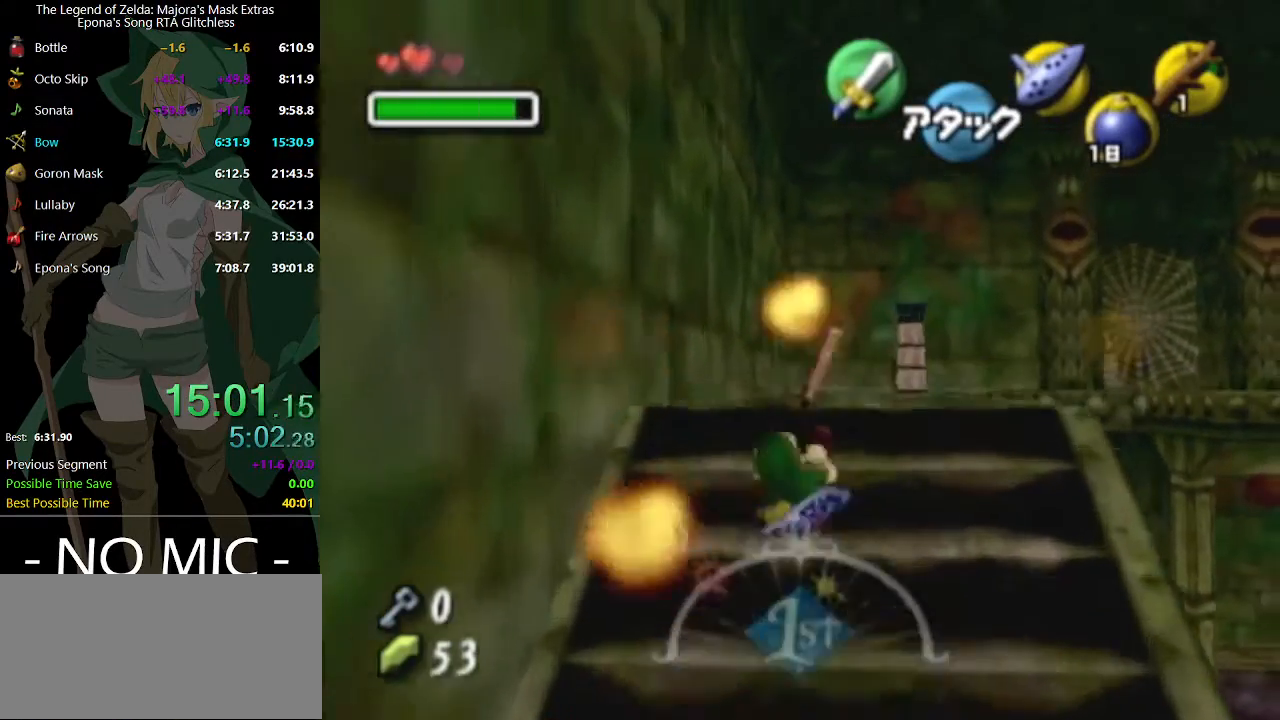
{"buttons": [], "left_stick": "up", "right_stick": "center", "events": []}
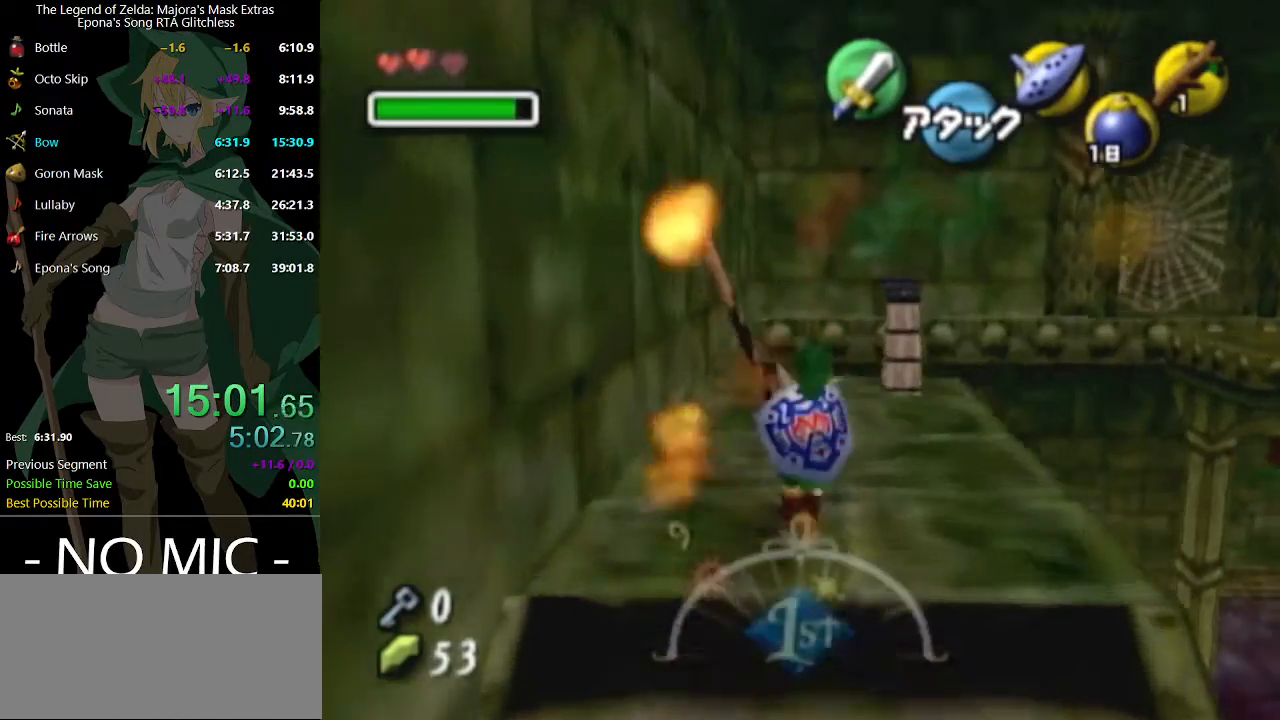
{"buttons": [], "left_stick": "up-right", "right_stick": "center", "events": [[400, "left_stick", "up-right"]]}
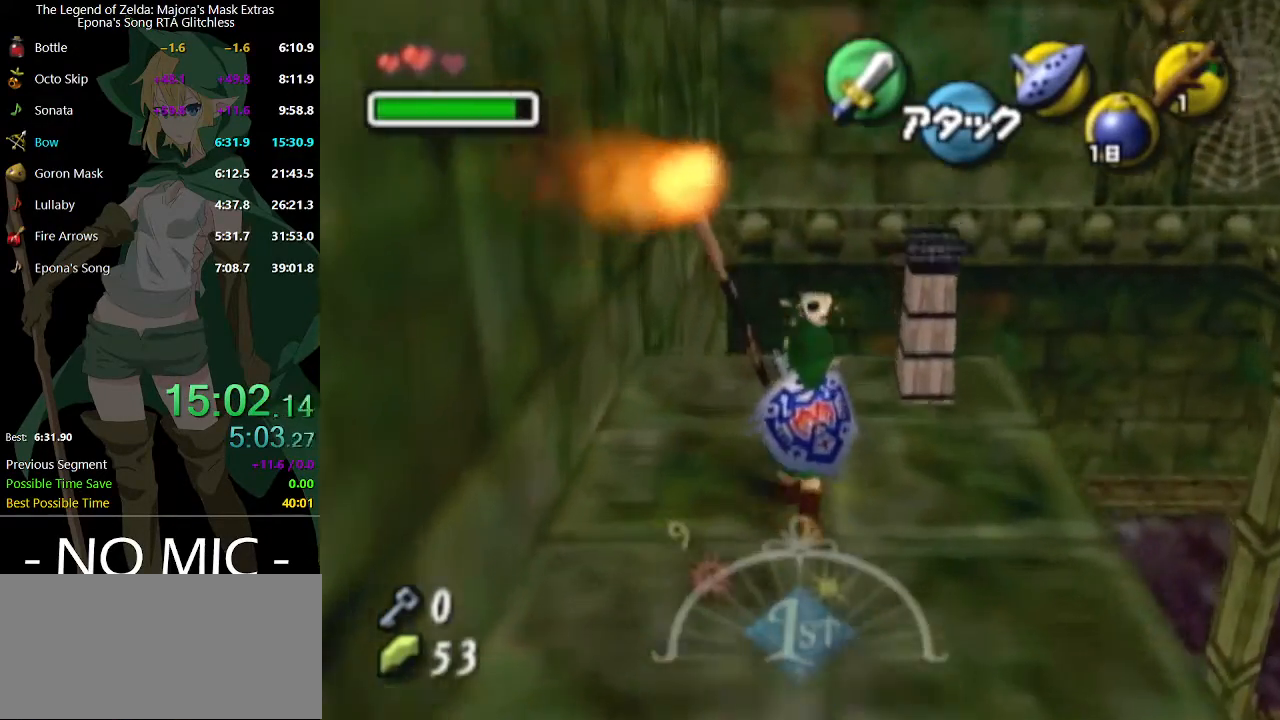
{"buttons": [], "left_stick": "right", "right_stick": "center", "events": [[133, "left_stick", "center"], [433, "left_stick", "right"]]}
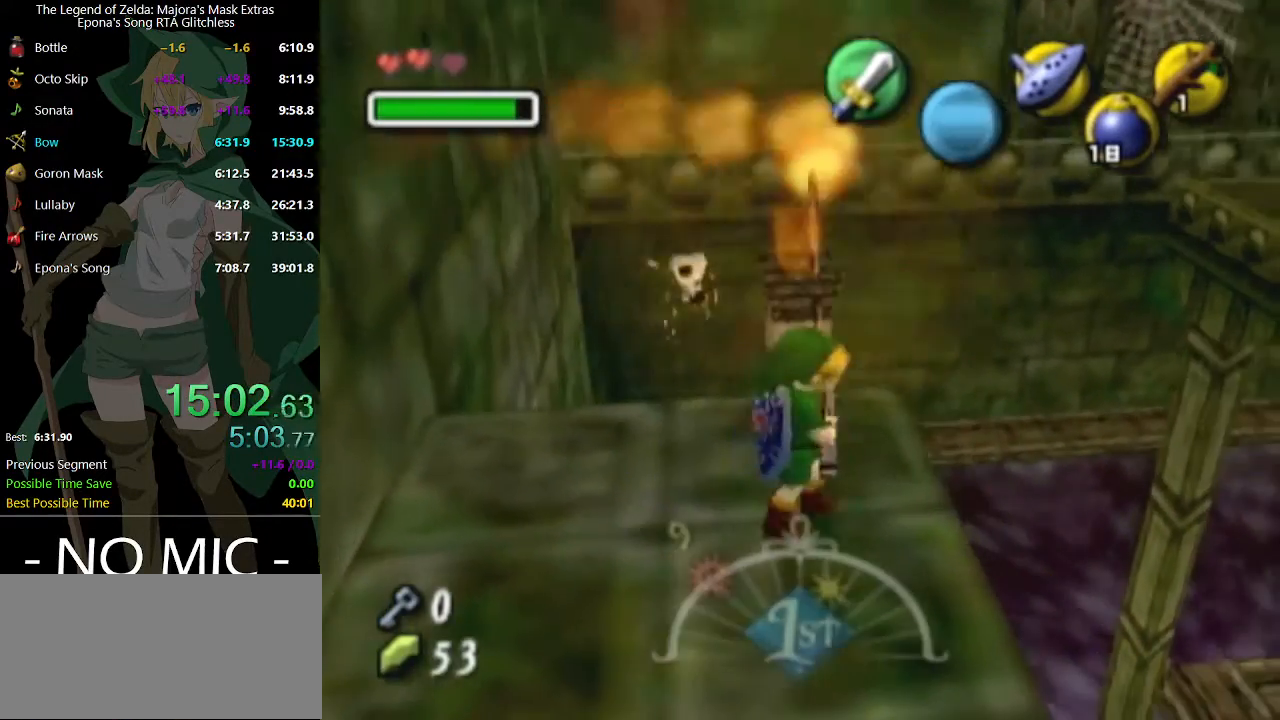
{"buttons": [], "left_stick": "up-right", "right_stick": "center", "events": [[33, "A", "down"], [133, "A", "up"], [433, "left_stick", "up-right"]]}
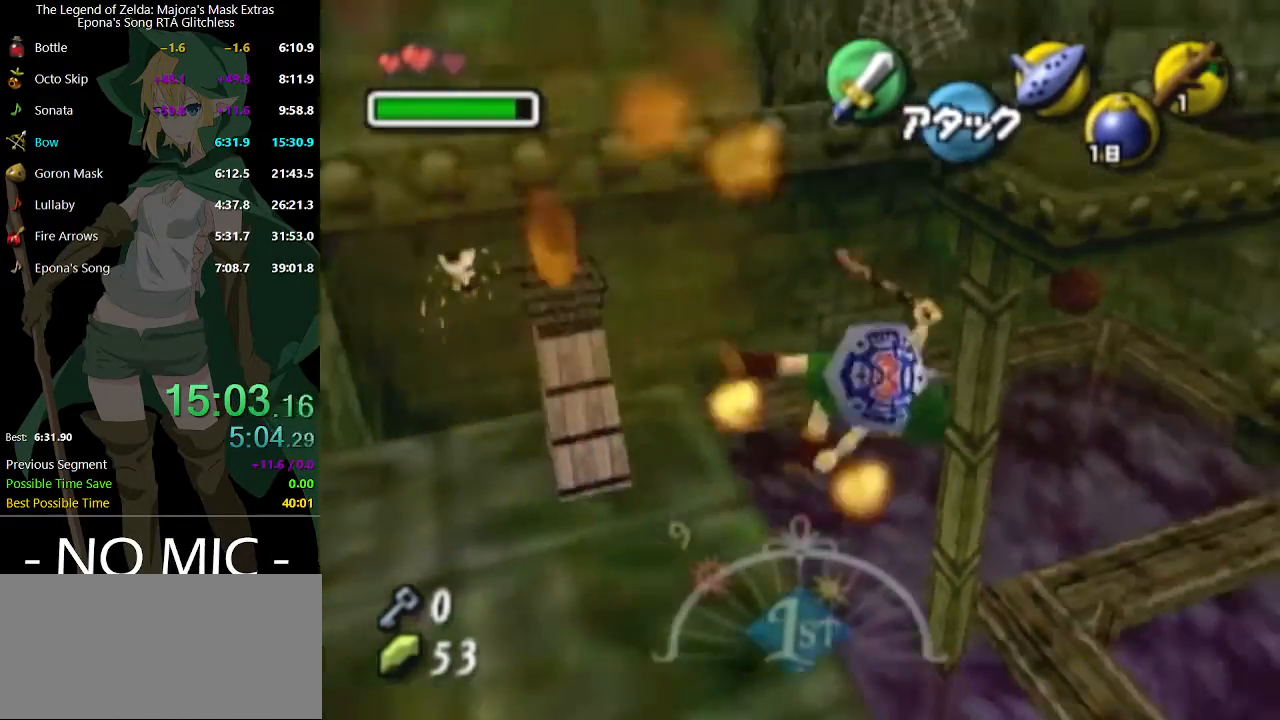
{"buttons": [], "left_stick": "up-left", "right_stick": "center", "events": [[367, "left_stick", "up"], [467, "left_stick", "up-left"]]}
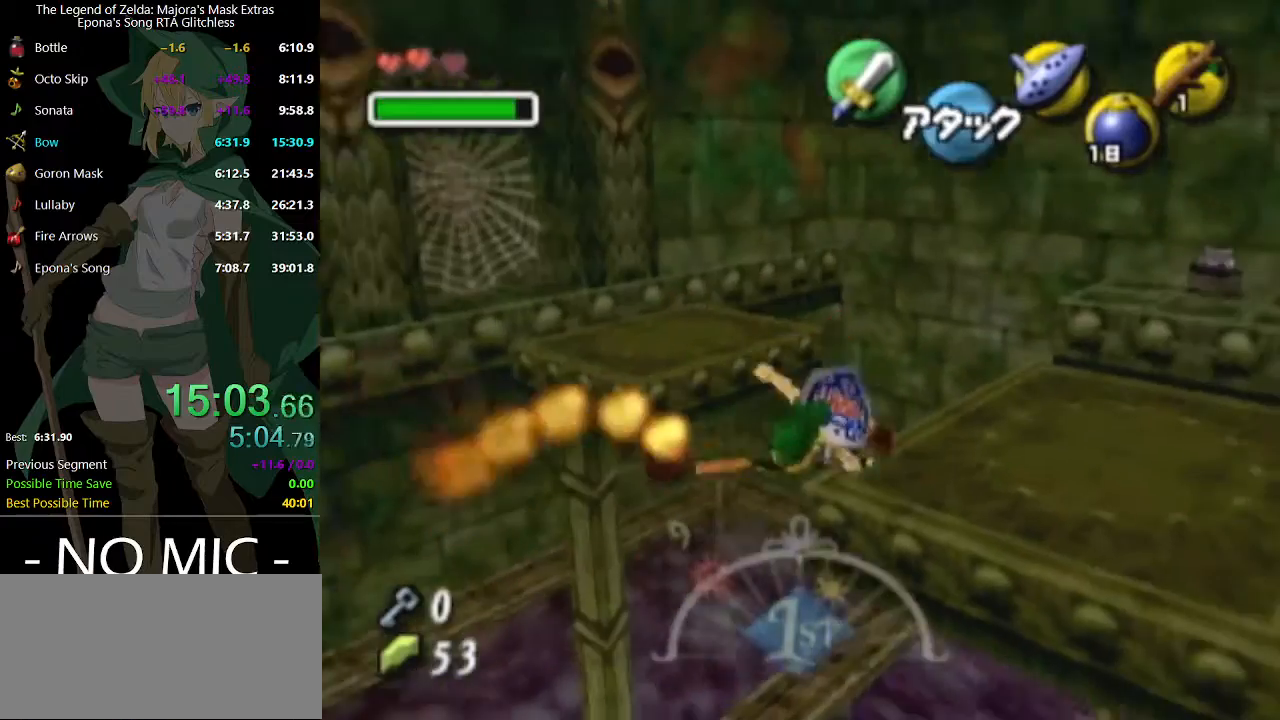
{"buttons": [], "left_stick": "up-left", "right_stick": "center", "events": [[133, "A", "down"], [200, "A", "up"]]}
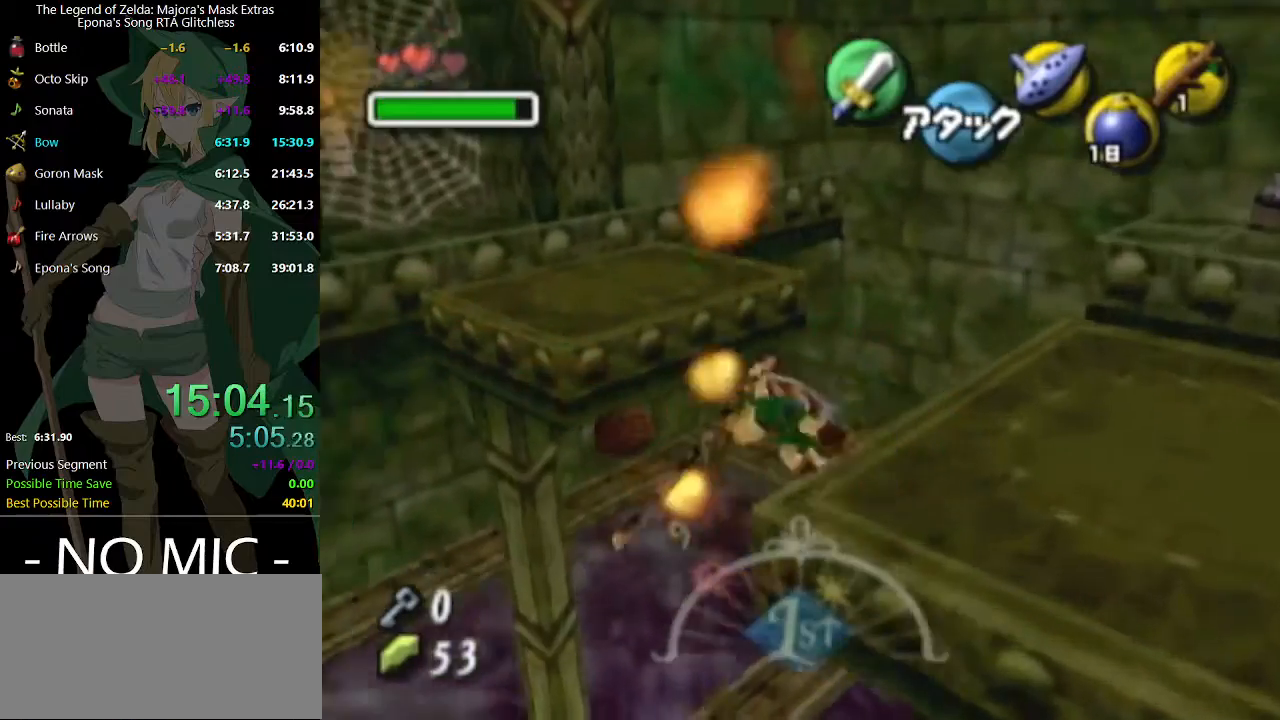
{"buttons": [], "left_stick": "up-left", "right_stick": "center", "events": []}
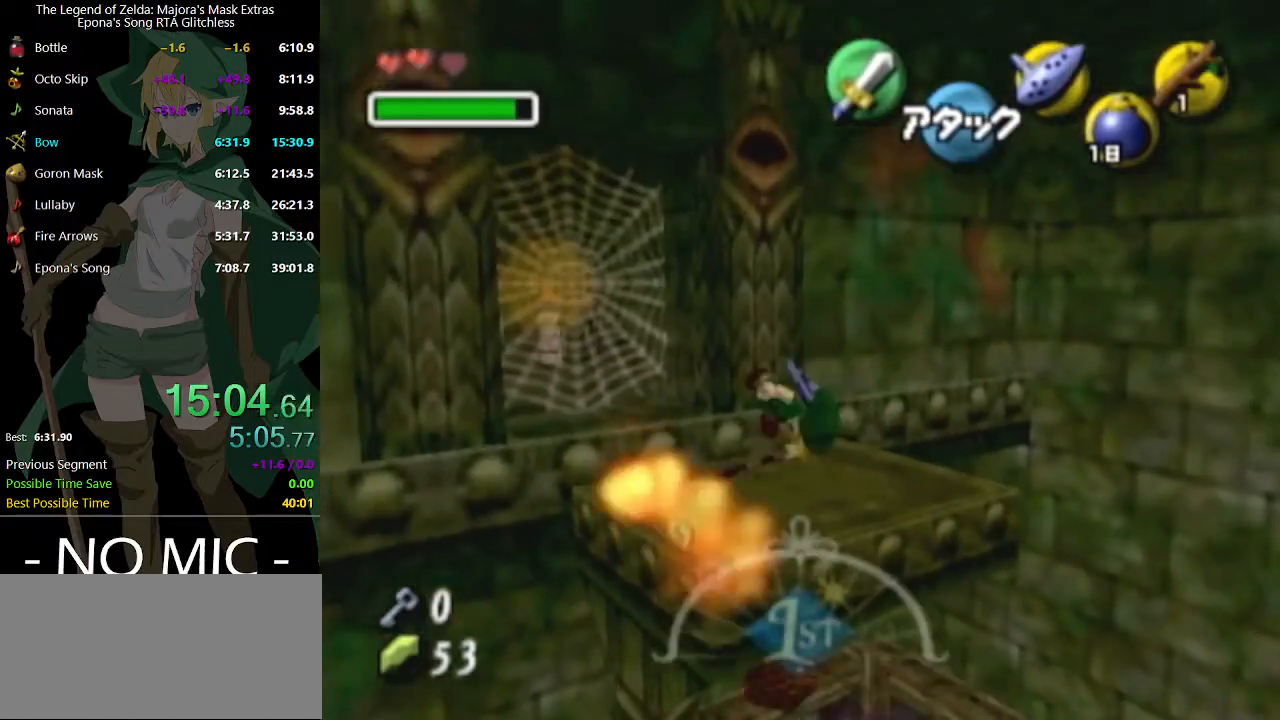
{"buttons": [], "left_stick": "up-left", "right_stick": "center", "events": [[200, "A", "down"], [233, "A", "up"]]}
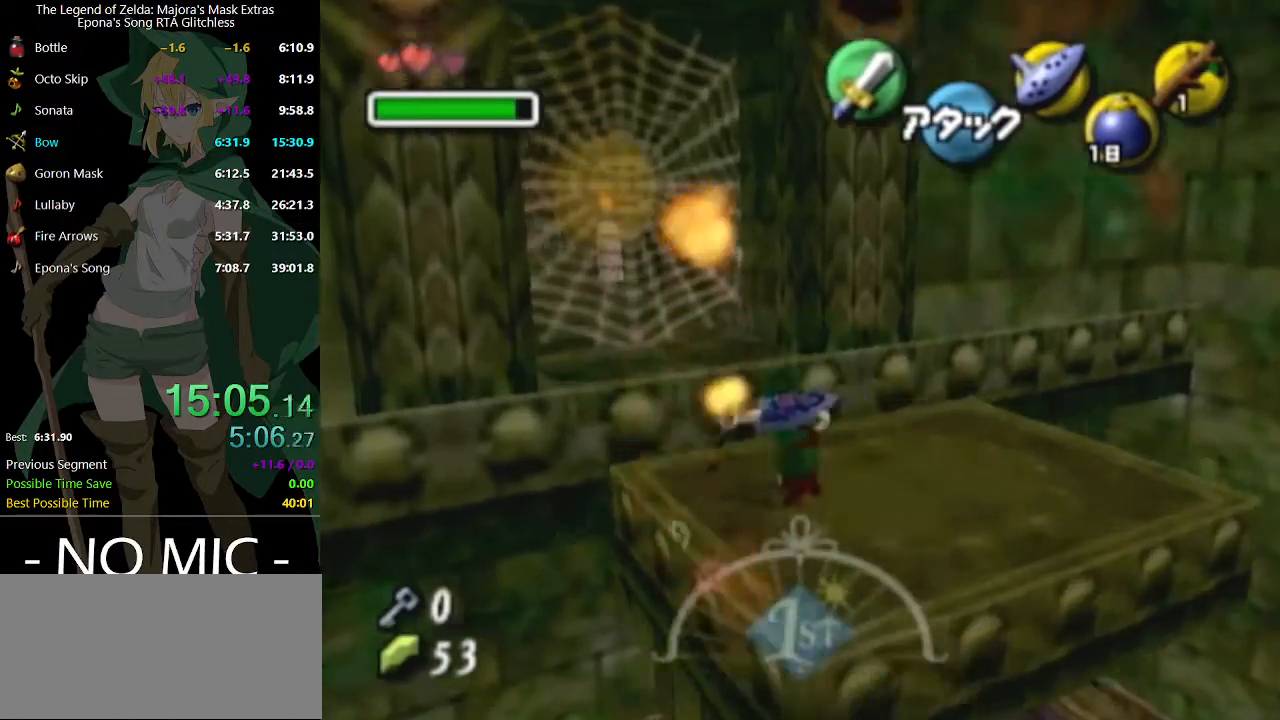
{"buttons": [], "left_stick": "up-left", "right_stick": "center", "events": []}
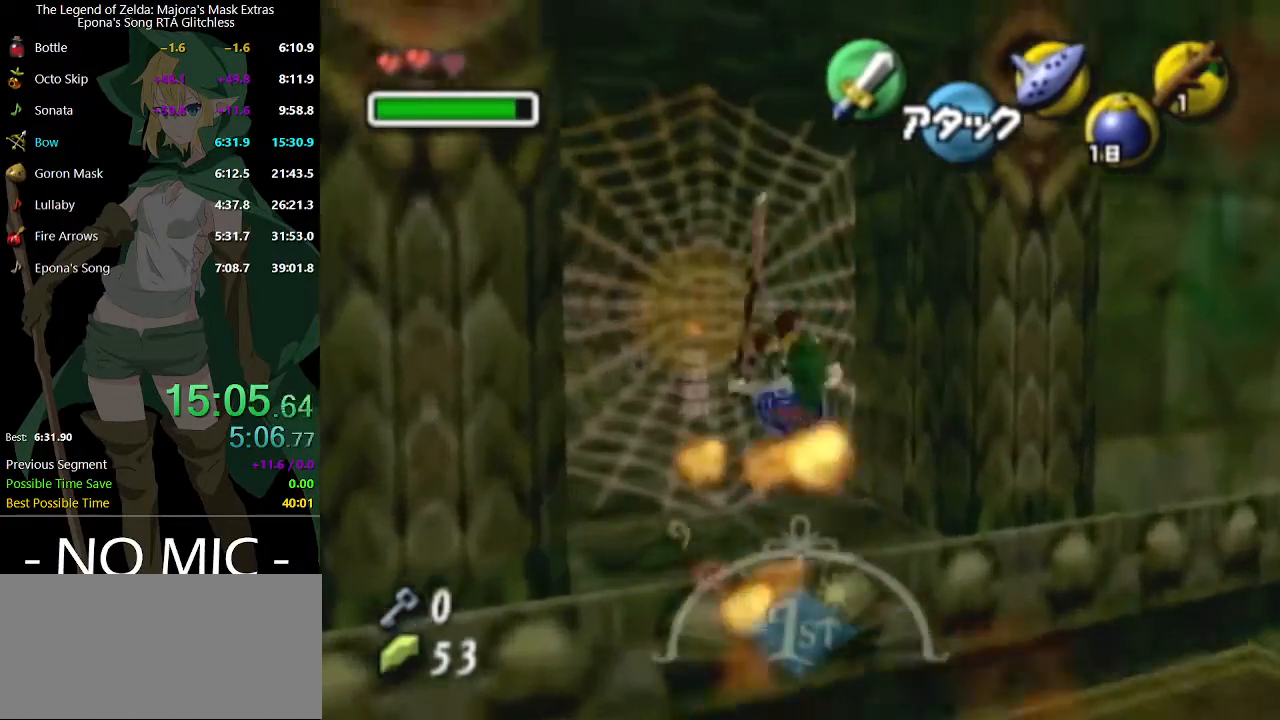
{"buttons": [], "left_stick": "center", "right_stick": "center", "events": [[367, "left_stick", "center"]]}
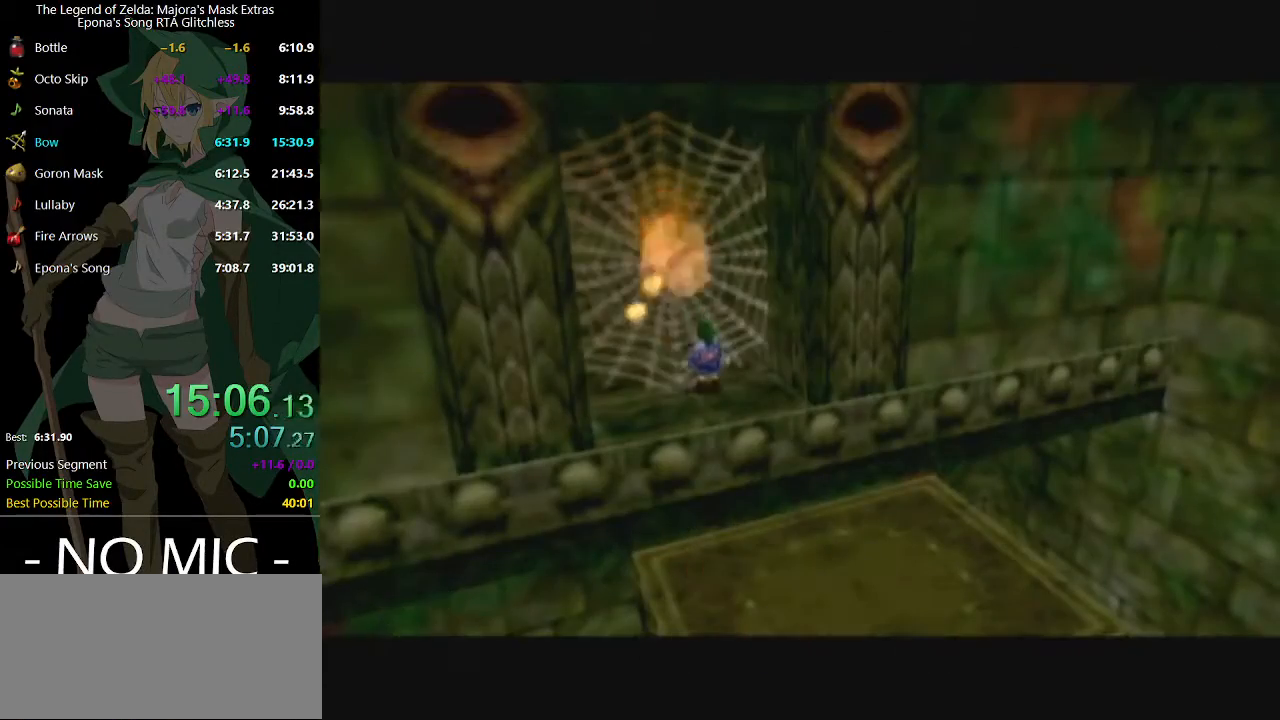
{"buttons": [], "left_stick": "center", "right_stick": "center", "events": []}
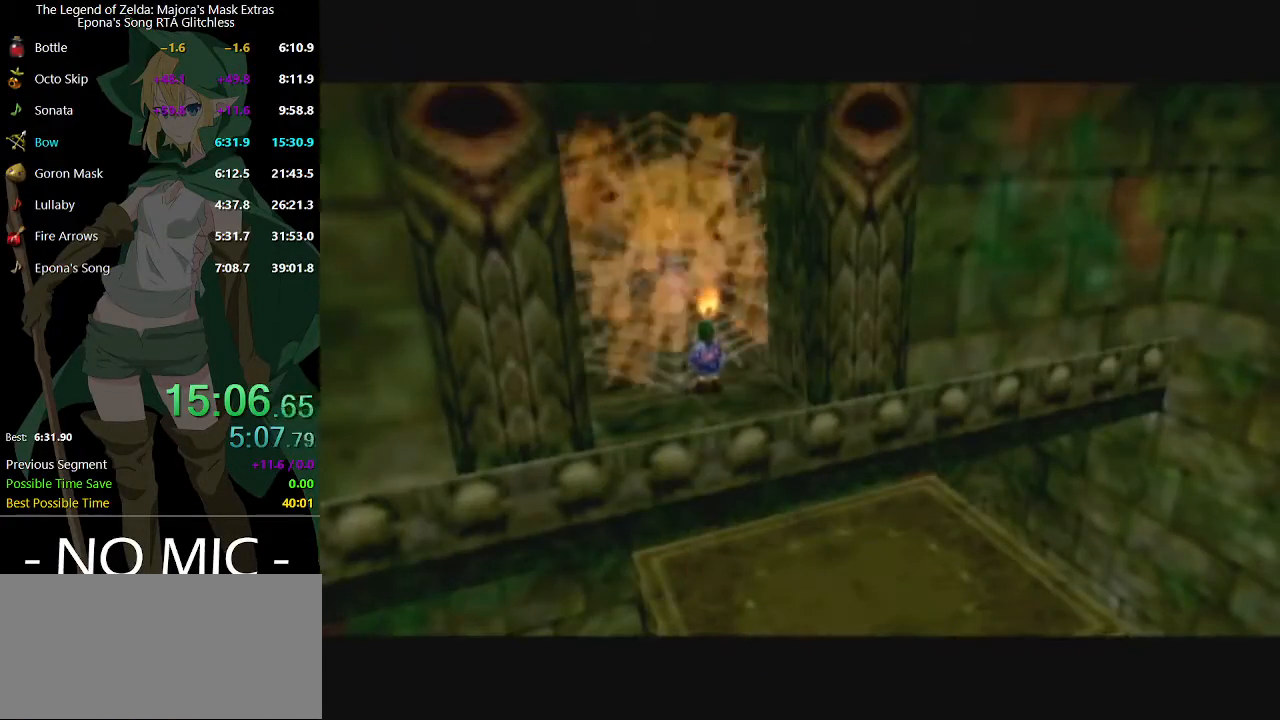
{"buttons": [], "left_stick": "up", "right_stick": "center", "events": [[467, "left_stick", "up"]]}
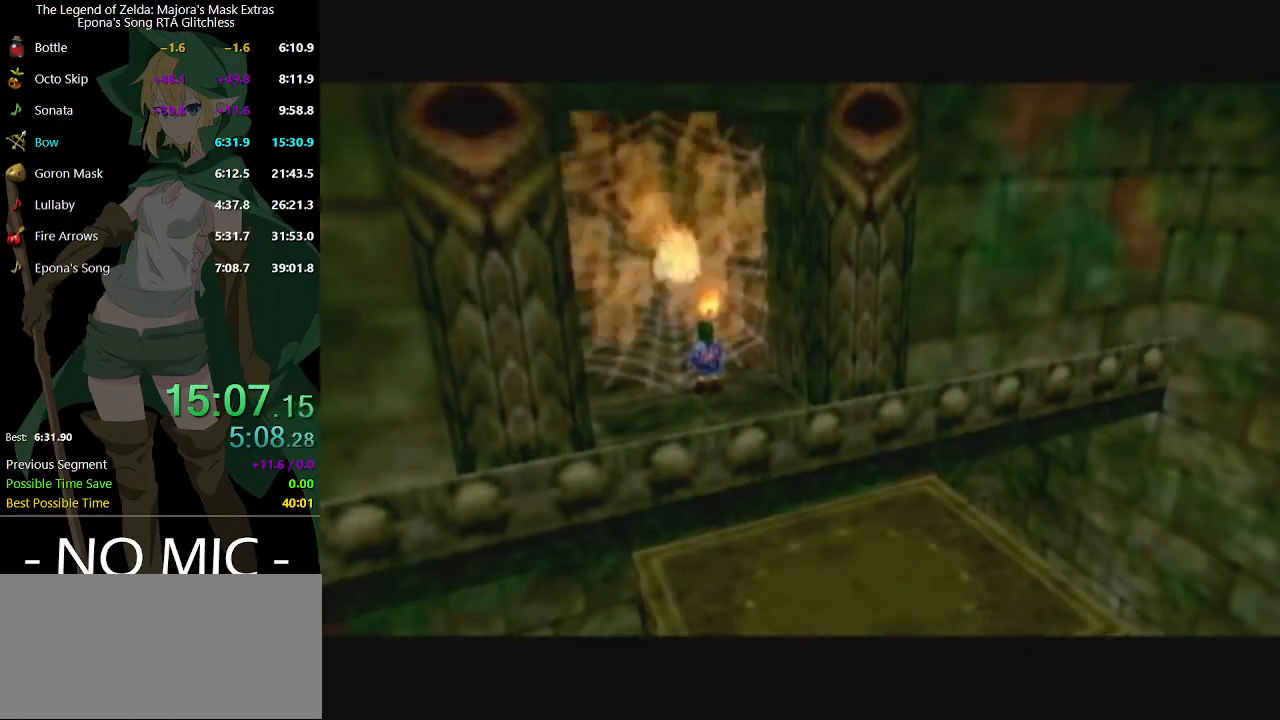
{"buttons": [], "left_stick": "up", "right_stick": "center", "events": []}
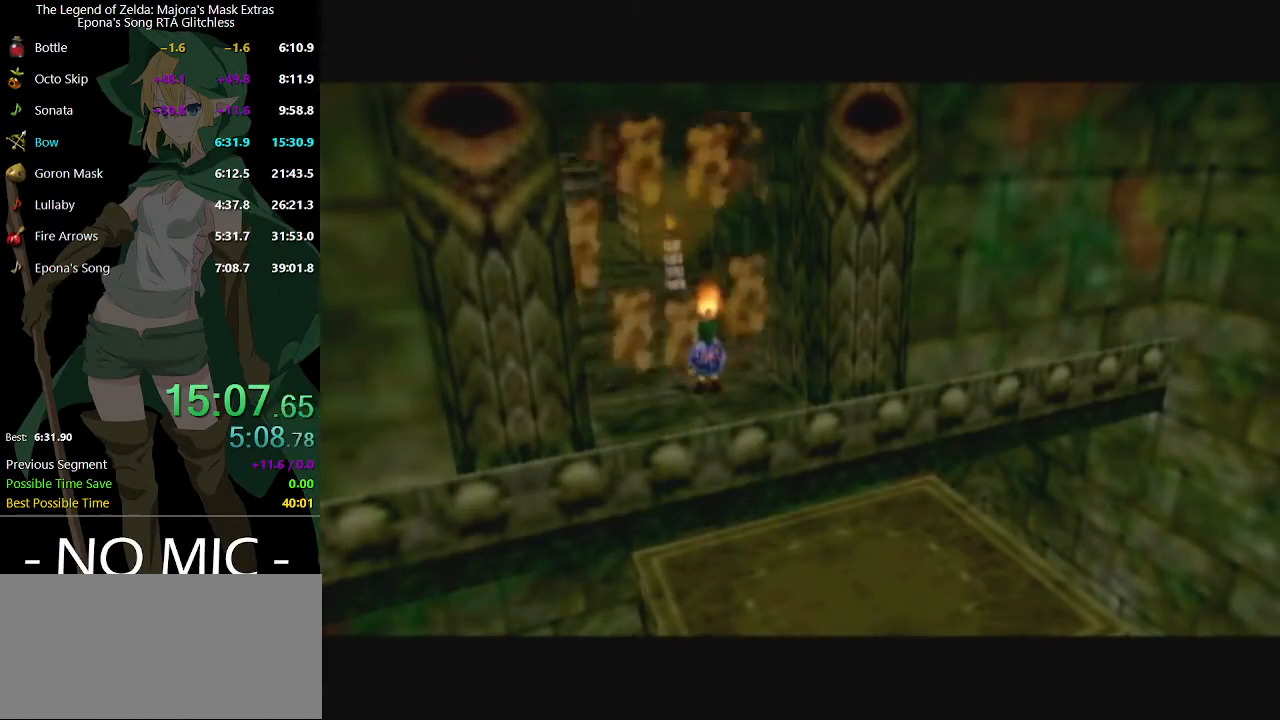
{"buttons": [], "left_stick": "up", "right_stick": "center", "events": []}
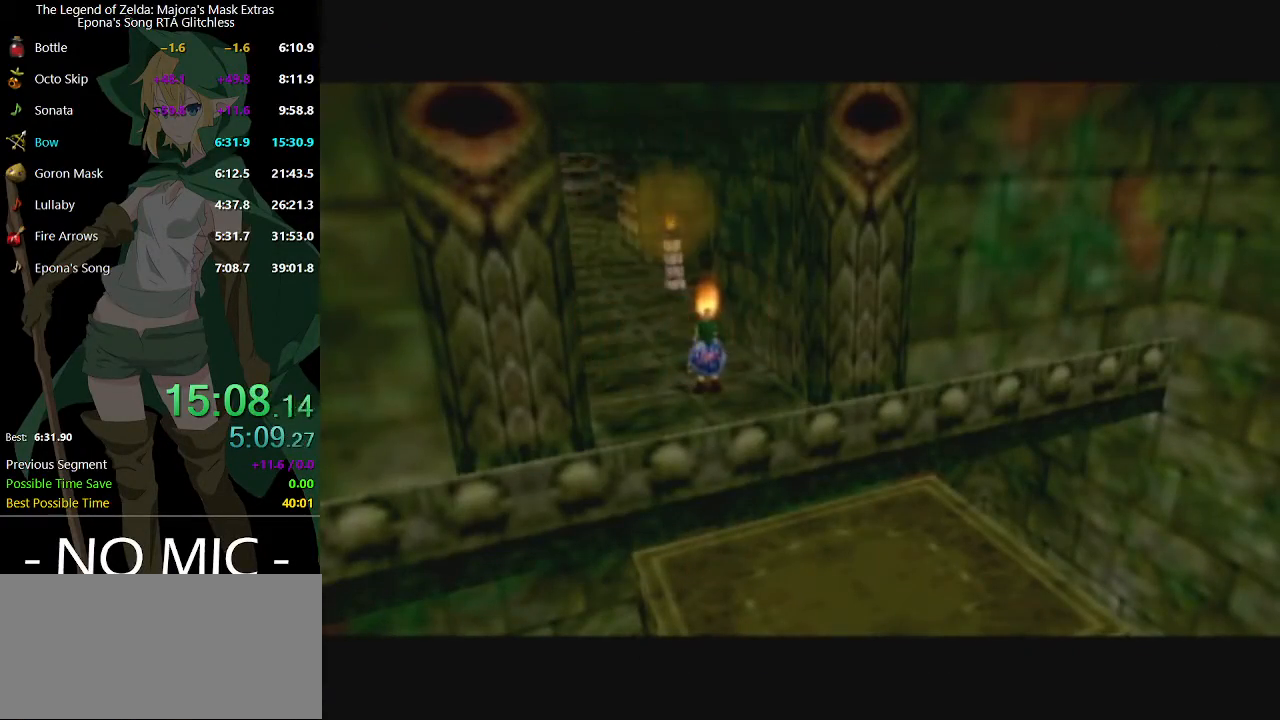
{"buttons": [], "left_stick": "up", "right_stick": "center", "events": []}
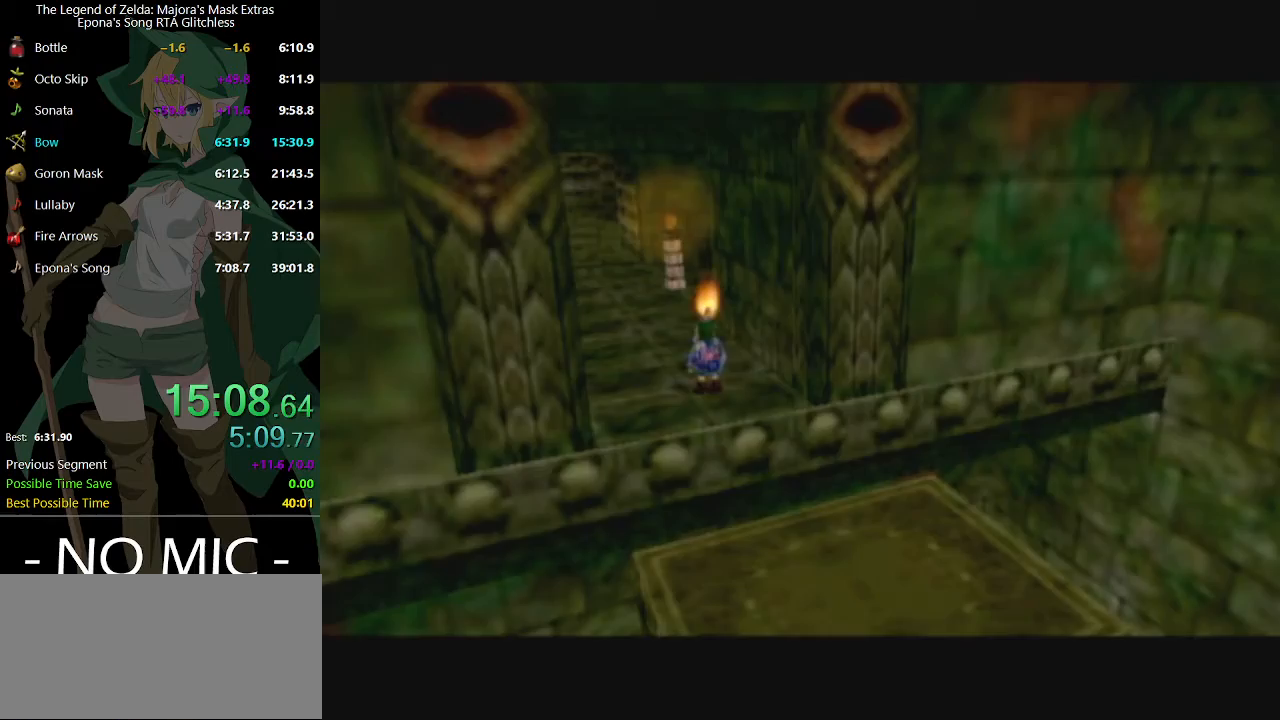
{"buttons": [], "left_stick": "up", "right_stick": "center", "events": [[400, "A", "down"], [467, "A", "up"]]}
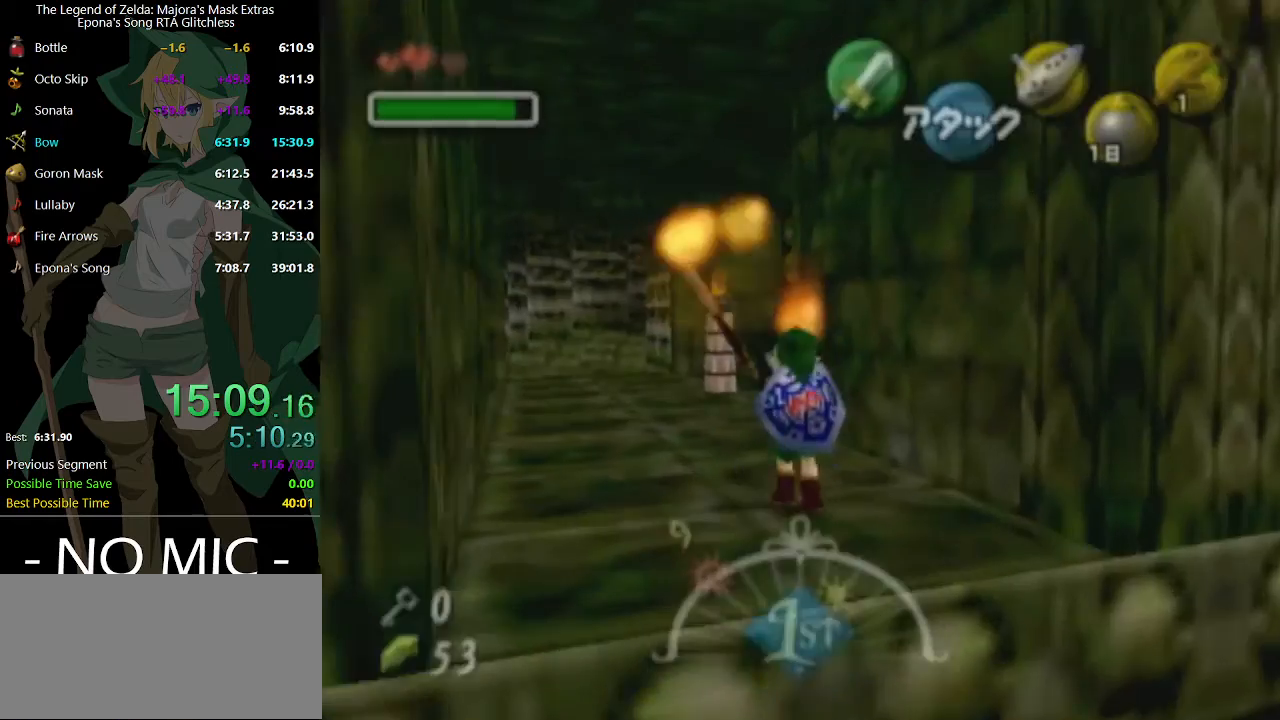
{"buttons": [], "left_stick": "up", "right_stick": "center", "events": []}
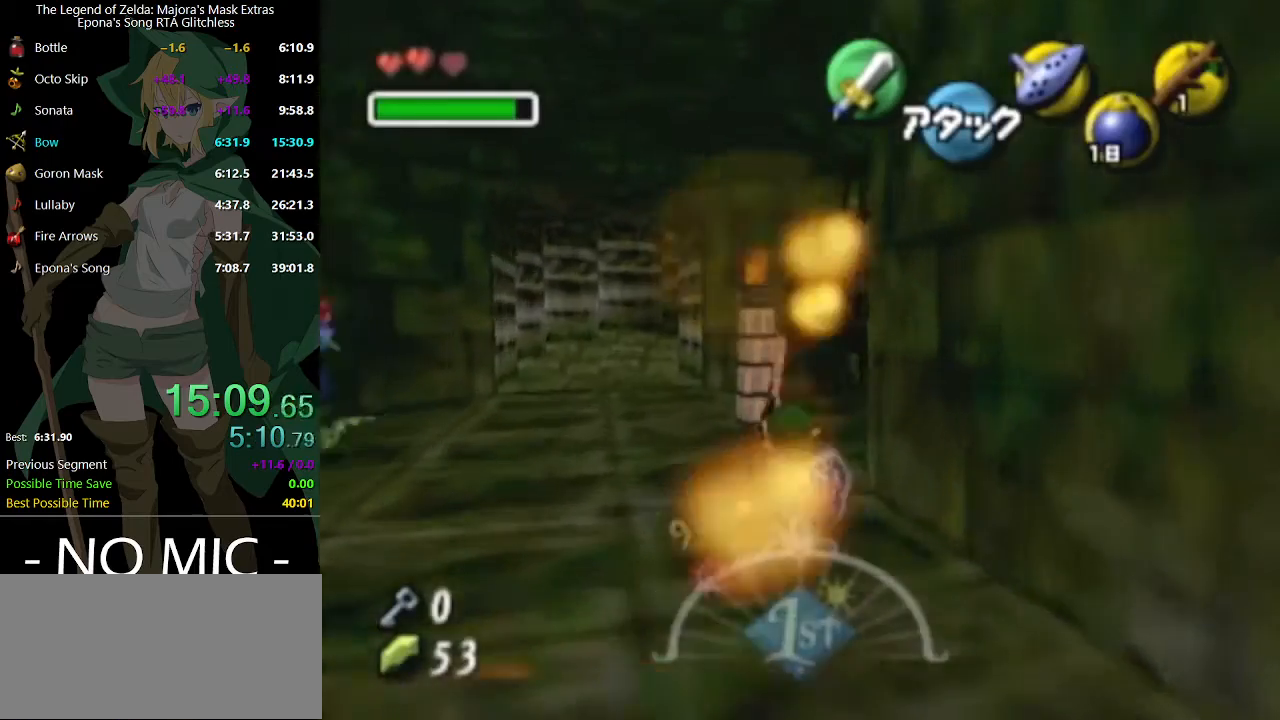
{"buttons": [], "left_stick": "up", "right_stick": "center", "events": [[167, "A", "down"], [300, "A", "up"]]}
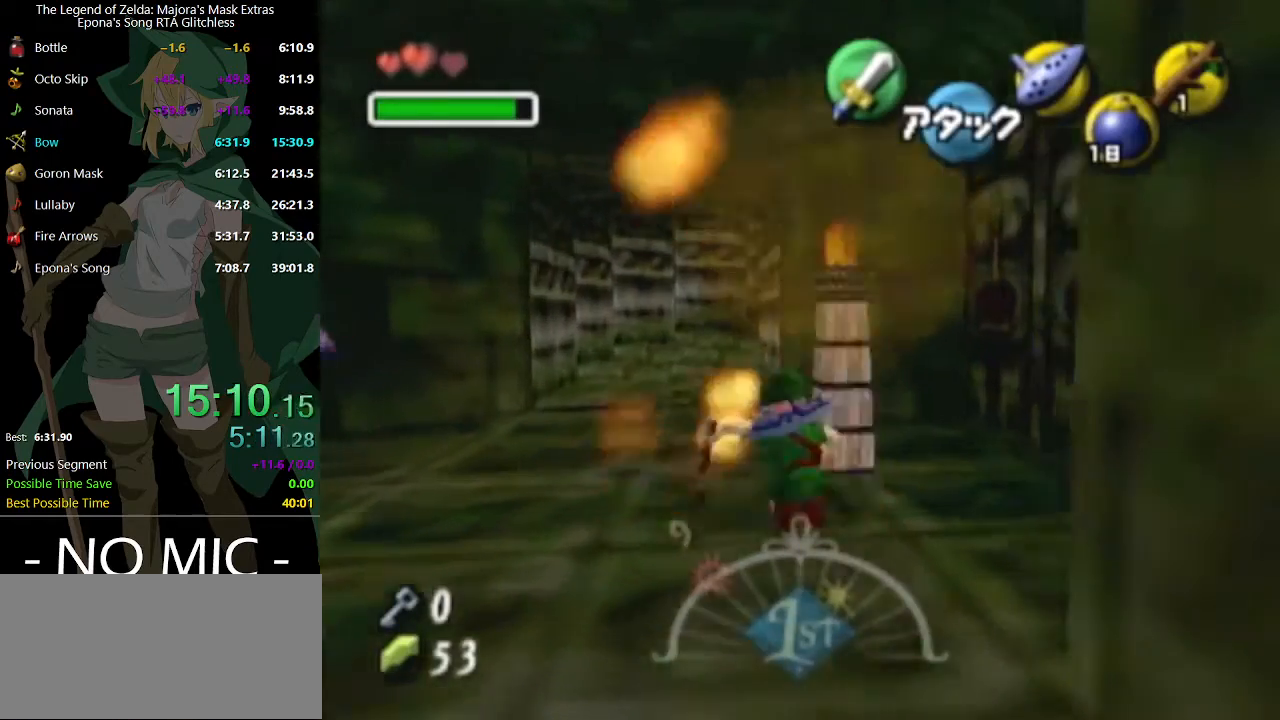
{"buttons": ["B"], "left_stick": "up", "right_stick": "center", "events": [[433, "B", "down"]]}
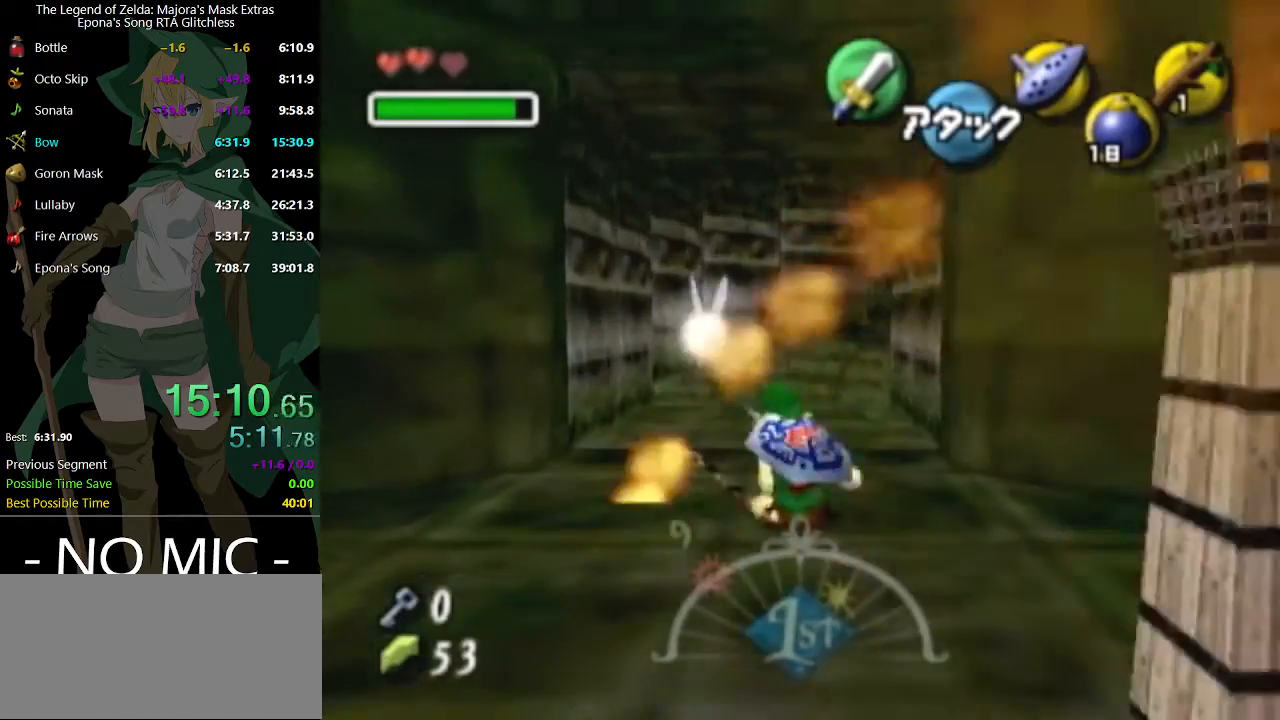
{"buttons": [], "left_stick": "up", "right_stick": "center", "events": [[33, "B", "up"]]}
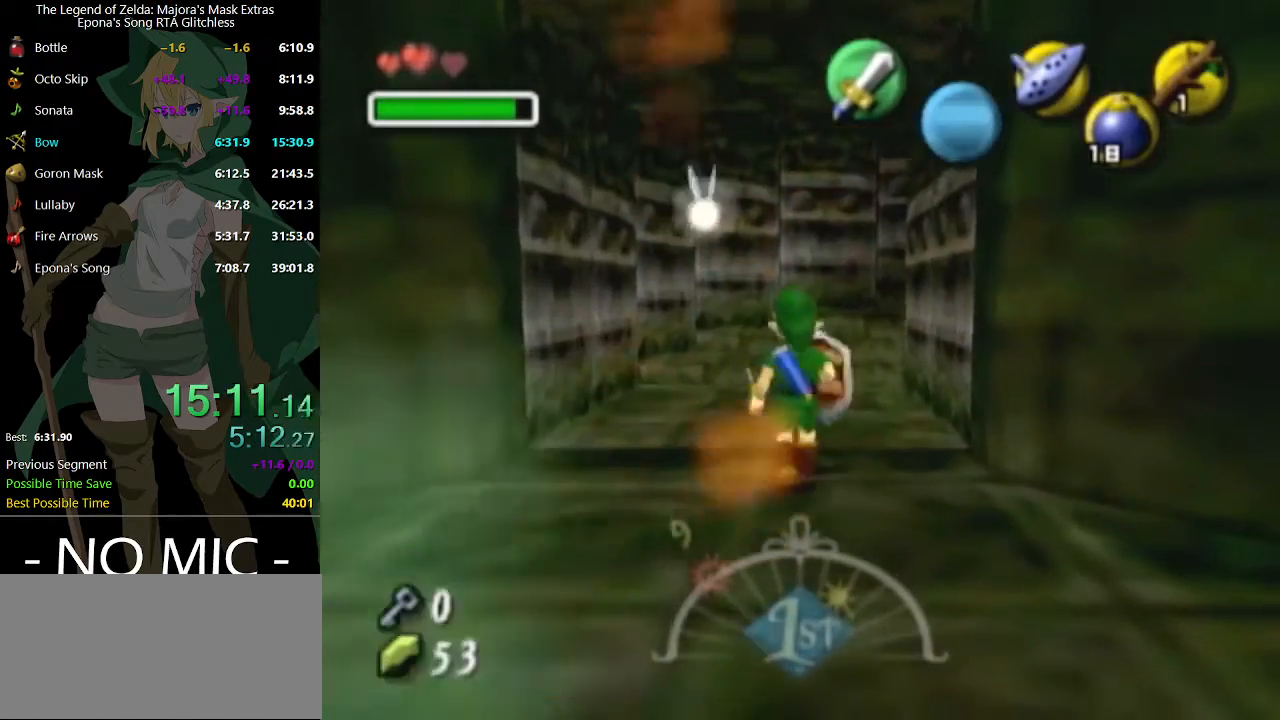
{"buttons": [], "left_stick": "center", "right_stick": "center", "events": [[133, "left_stick", "center"]]}
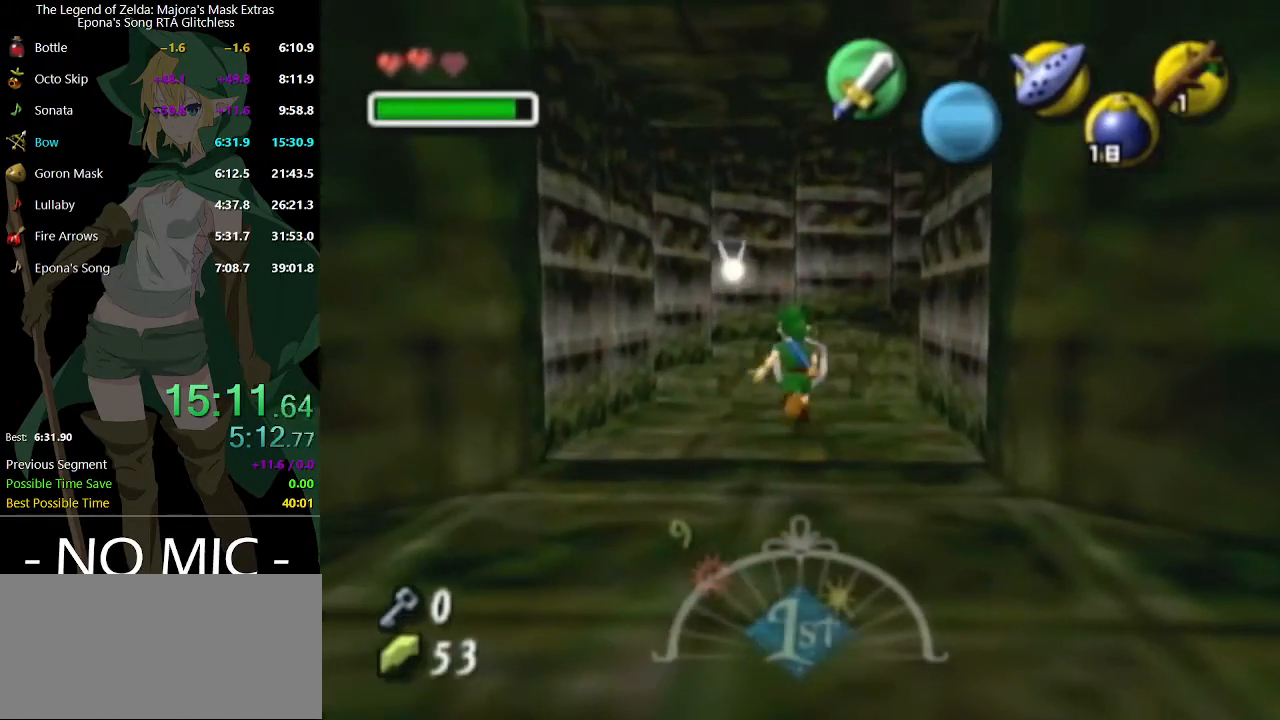
{"buttons": [], "left_stick": "center", "right_stick": "center", "events": []}
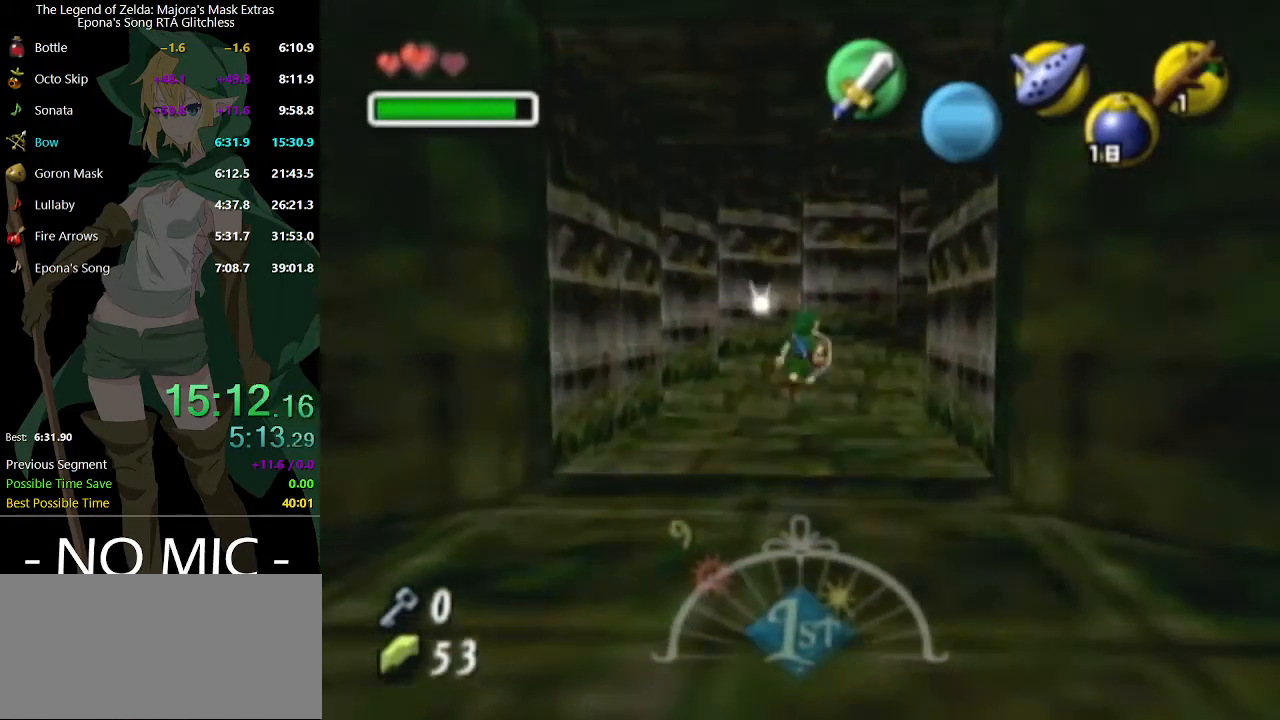
{"buttons": [], "left_stick": "center", "right_stick": "center", "events": []}
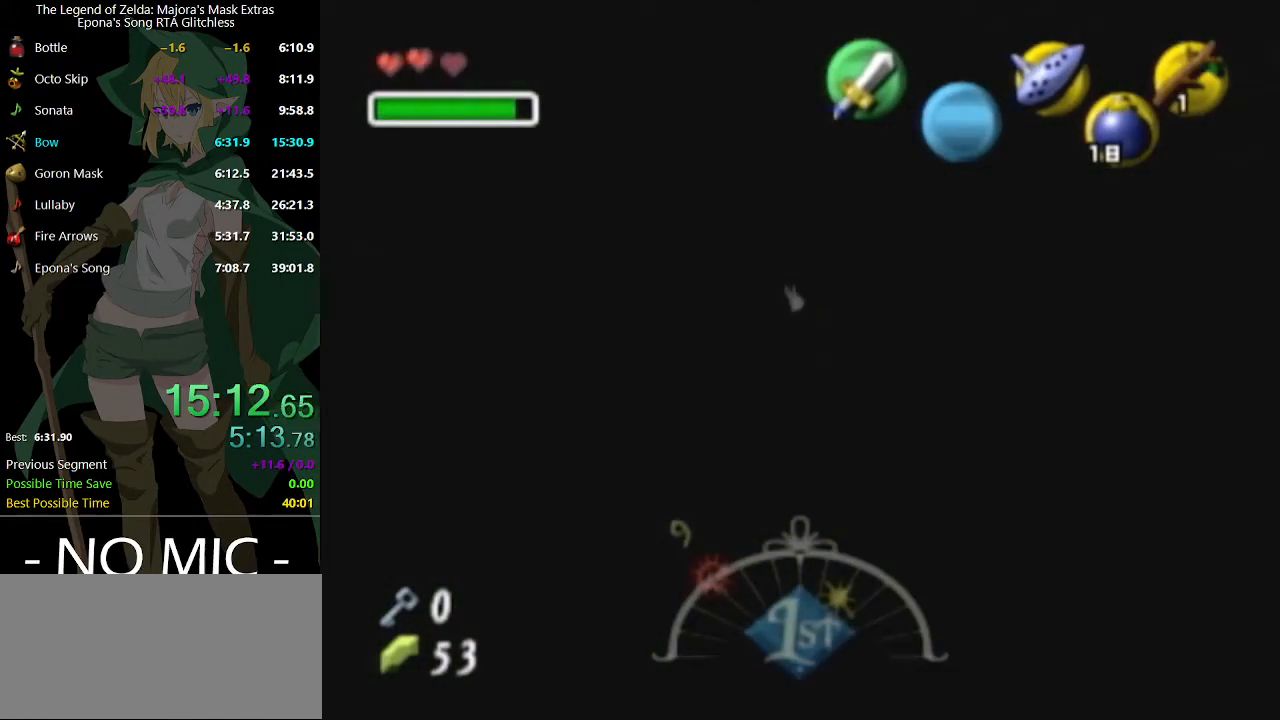
{"buttons": [], "left_stick": "center", "right_stick": "center", "events": []}
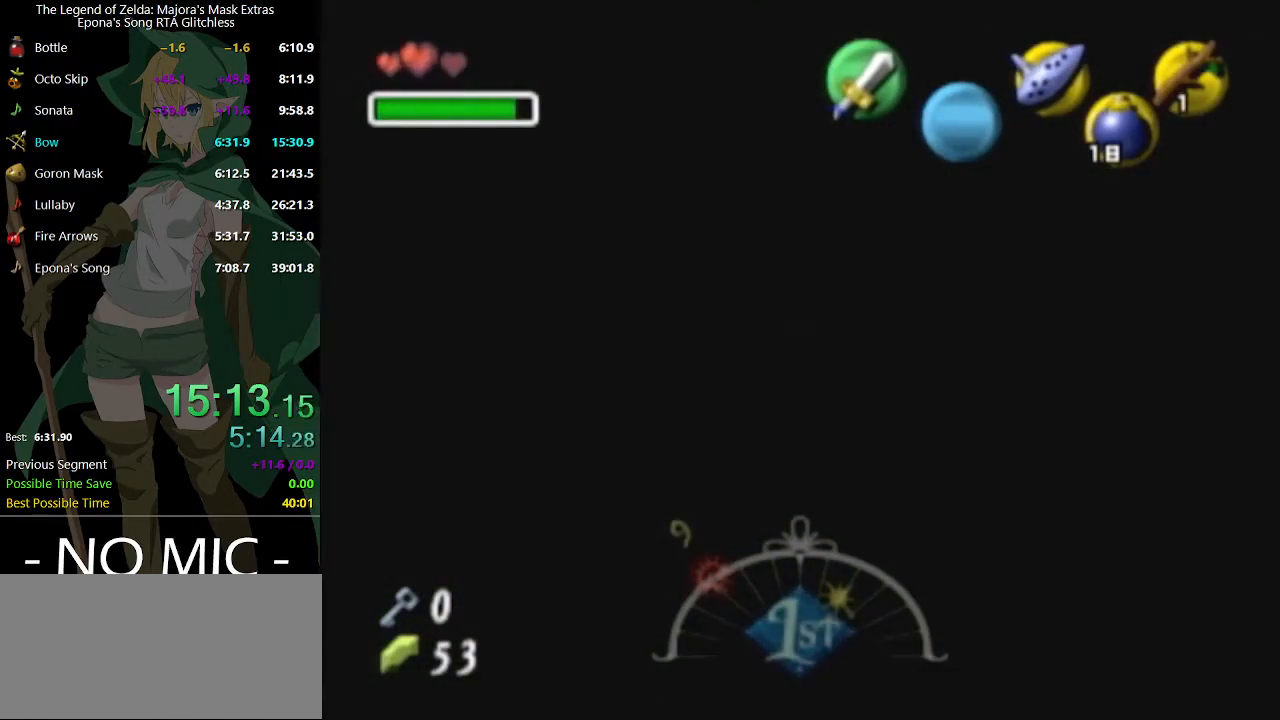
{"buttons": [], "left_stick": "center", "right_stick": "center", "events": []}
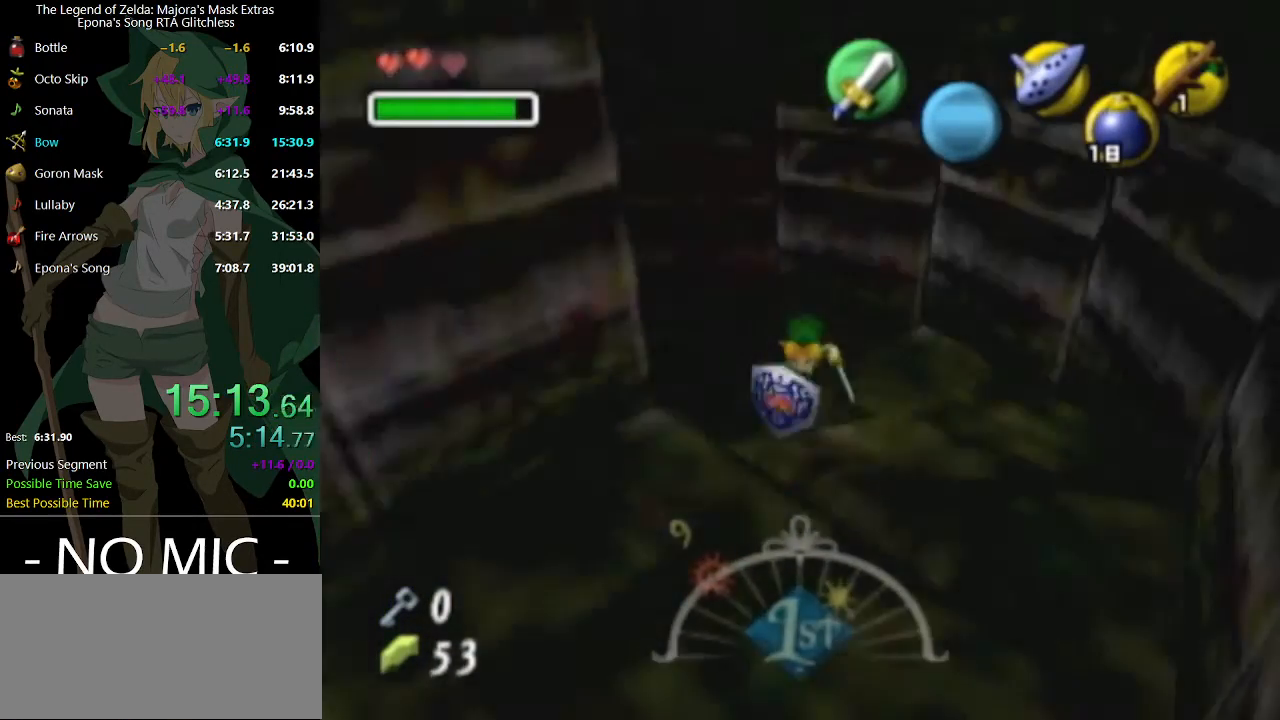
{"buttons": [], "left_stick": "center", "right_stick": "center", "events": []}